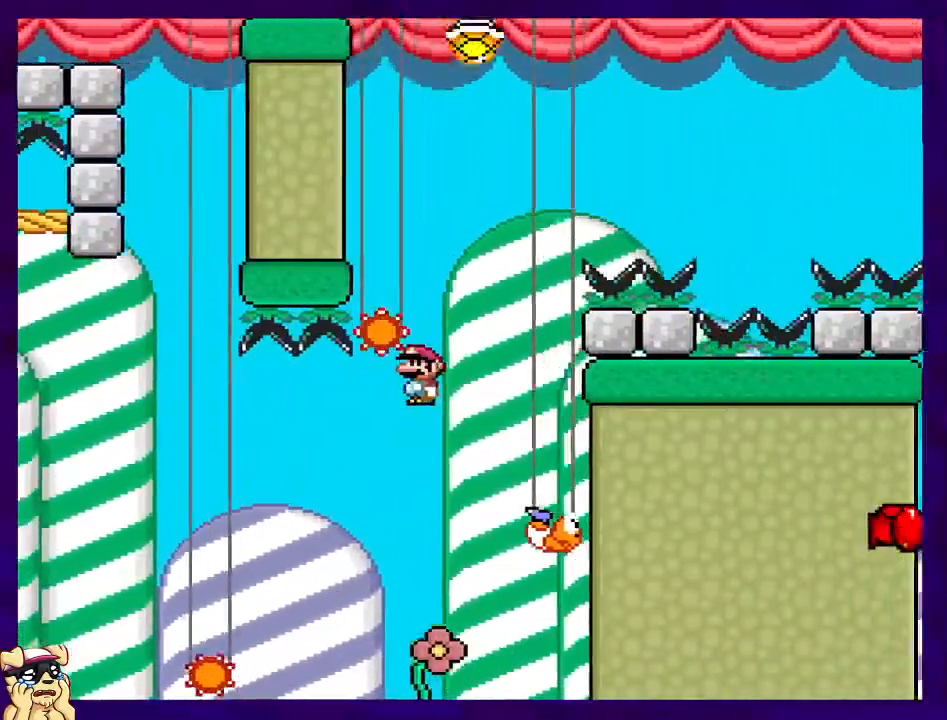
Gameplay with a controller (Nintendo layout); each line is a JSON object with the inputs held at the frame after it. "events" lists button and stick changes between this image and that frame as [ms after this image, input, new state], when the widget could be followed in between. Not read: L3 R3.
{"buttons": ["B", "X", "DPAD_LEFT"], "events": [[50, "DPAD_RIGHT", "up"], [83, "B", "down"], [167, "DPAD_LEFT", "down"], [200, "DPAD_DOWN", "down"], [267, "DPAD_DOWN", "up"]]}
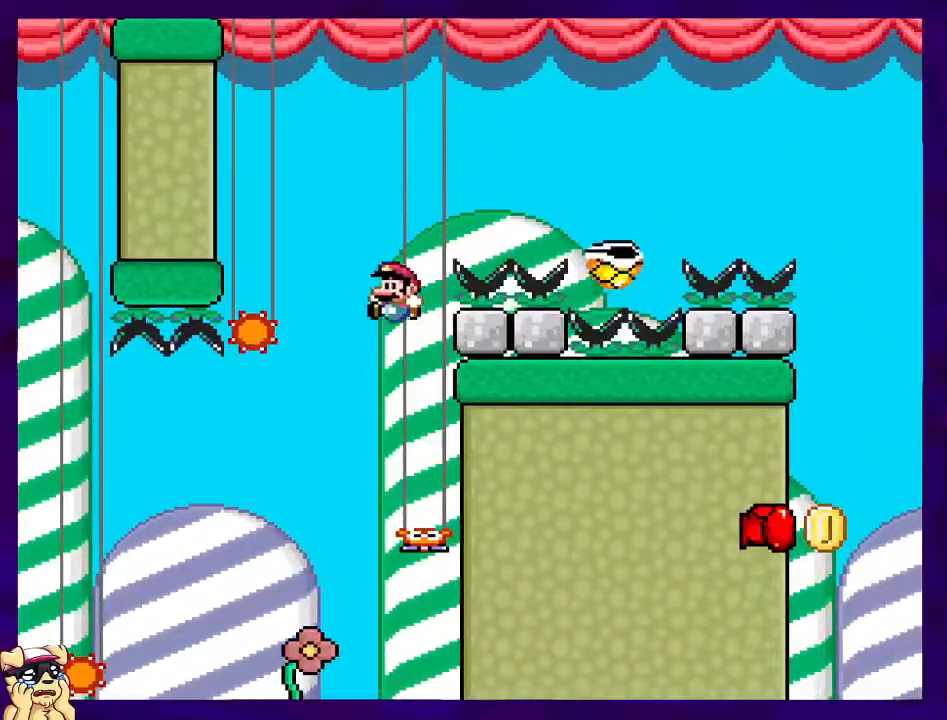
{"buttons": ["A", "X", "DPAD_RIGHT"], "events": [[167, "DPAD_LEFT", "up"], [234, "B", "up"], [251, "A", "down"], [251, "DPAD_RIGHT", "down"]]}
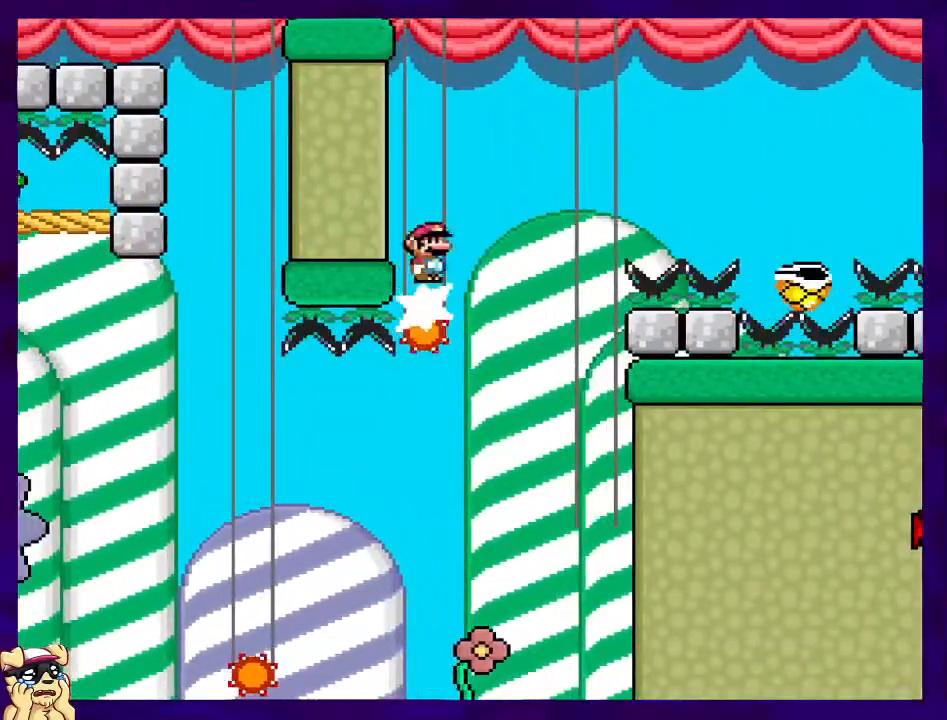
{"buttons": ["X", "DPAD_RIGHT"], "events": [[467, "A", "up"]]}
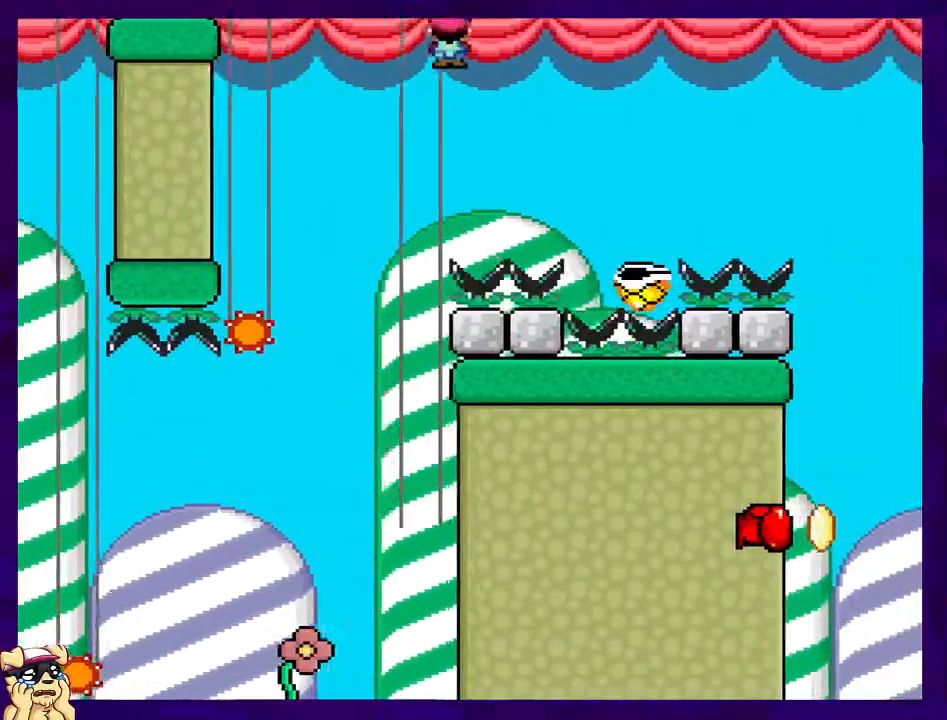
{"buttons": ["B", "X", "DPAD_RIGHT"], "events": [[84, "B", "down"]]}
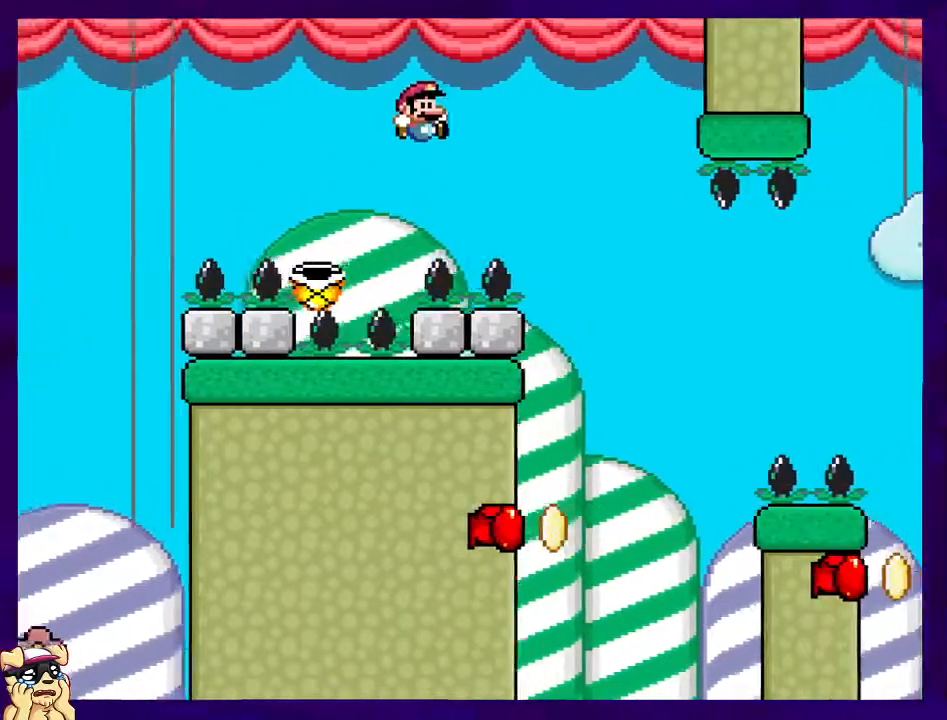
{"buttons": ["B", "X"], "events": [[167, "DPAD_RIGHT", "up"], [367, "DPAD_LEFT", "down"], [500, "DPAD_LEFT", "up"]]}
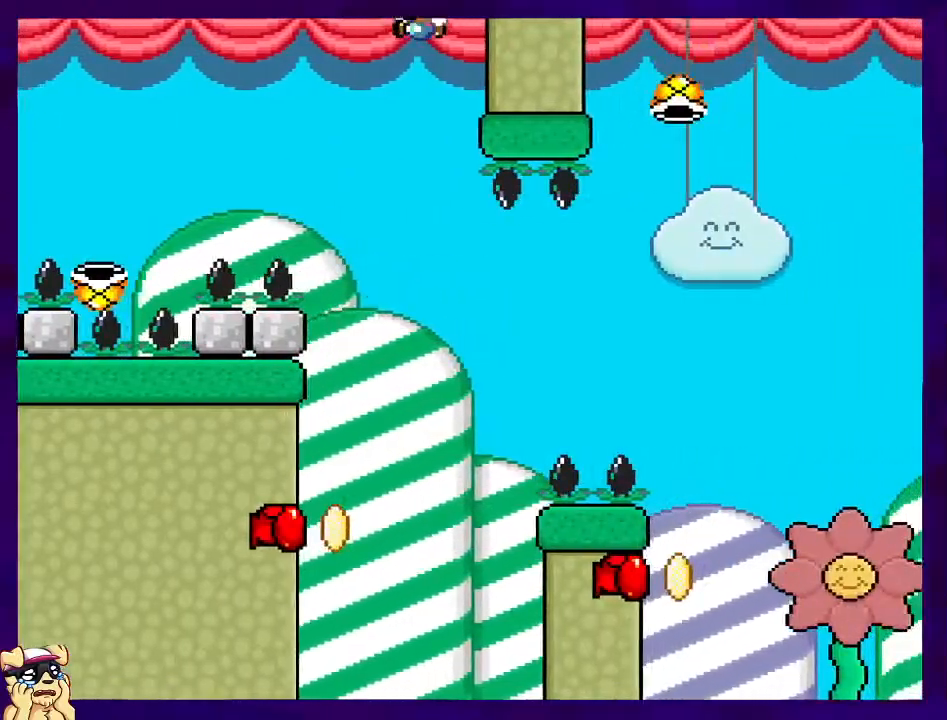
{"buttons": ["B", "X", "DPAD_LEFT"], "events": [[334, "DPAD_LEFT", "down"]]}
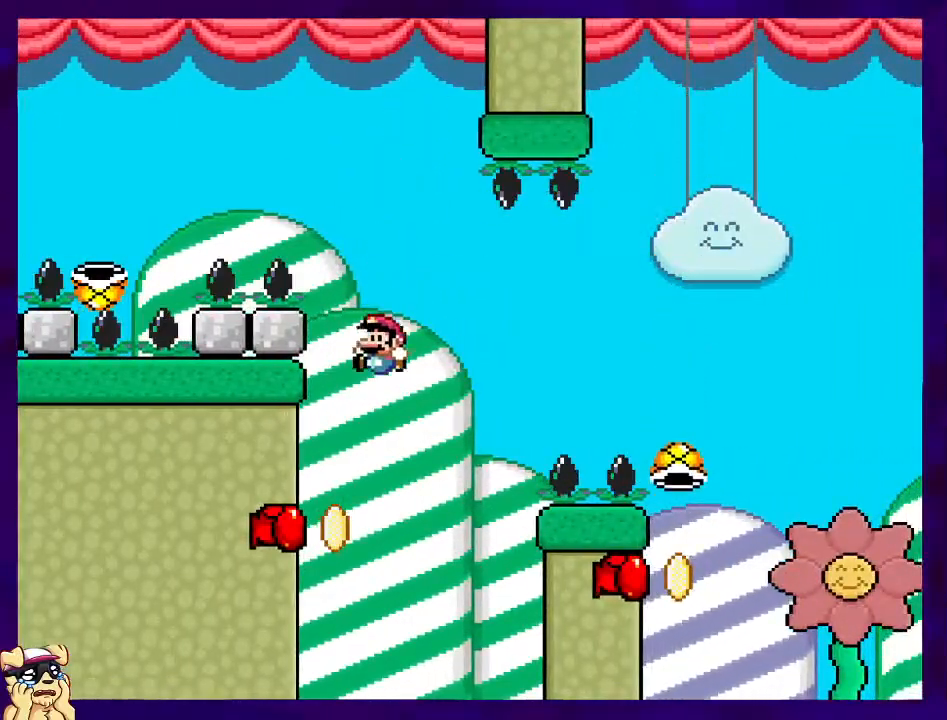
{"buttons": ["B", "X"], "events": [[83, "DPAD_LEFT", "up"]]}
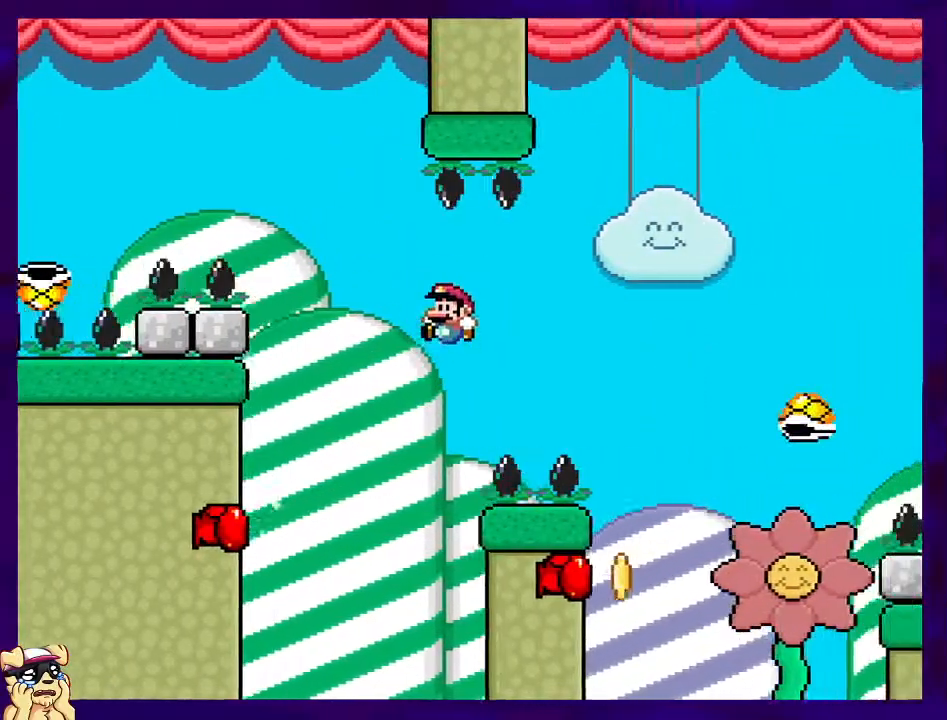
{"buttons": ["B", "X", "DPAD_LEFT"], "events": [[234, "DPAD_LEFT", "down"]]}
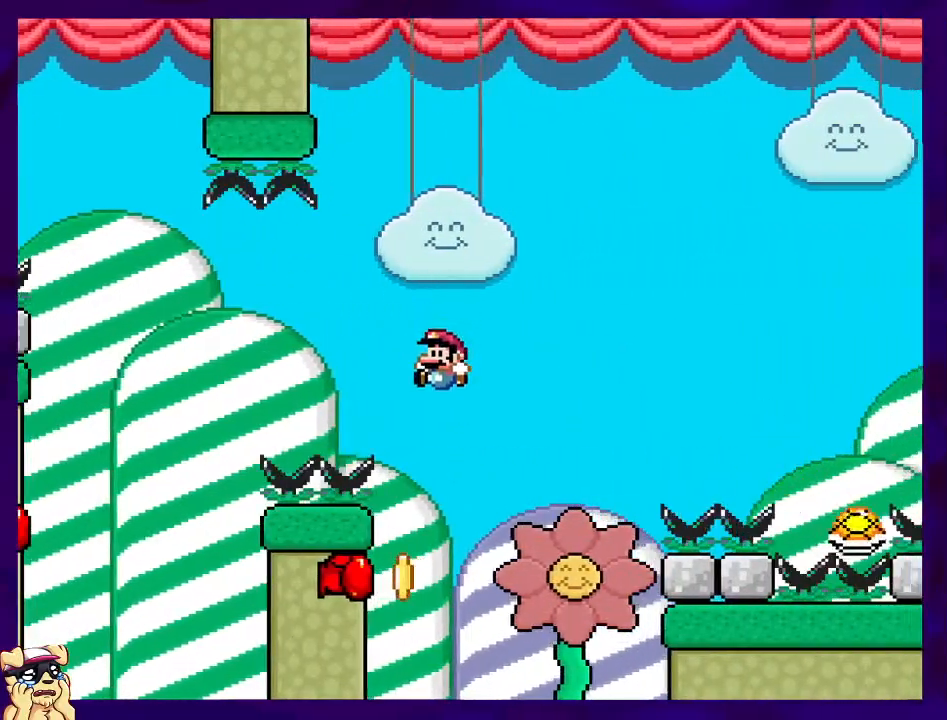
{"buttons": ["B", "X"], "events": [[17, "DPAD_LEFT", "up"], [84, "DPAD_LEFT", "down"], [300, "DPAD_LEFT", "up"]]}